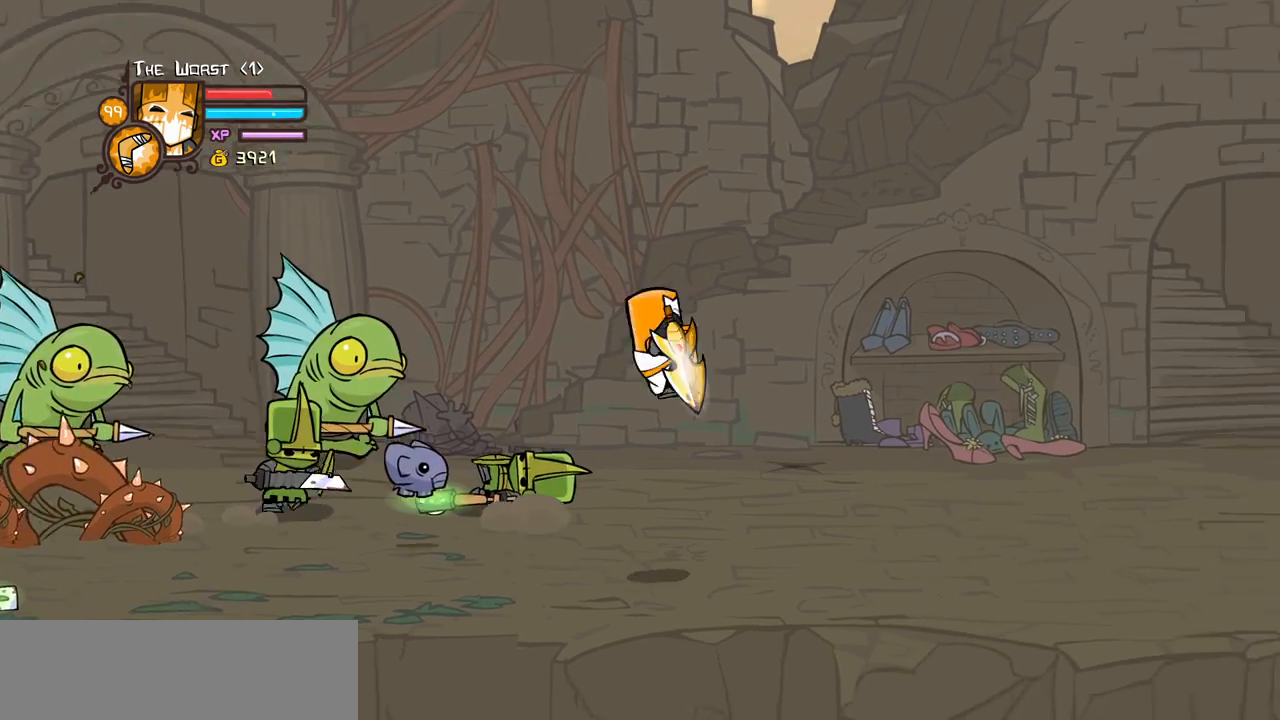
Gameplay with keyboard; each line is a JSON object with the keys held at the frame after it. "events" lists presses ("down") and releases ("up") of "block", "down", "heavy", "item", "iteml", "itemr", "jump", "left", "light", "magic", "right" and "up" between this image and that frame as [ms after this image, input, new state], when the widget could be followed in between. No other keys are recorded. Mouse input is not recorded. Key names are as the overlay labels them; some are game actions (e.g. jump) rather than physical keys.
{"keys": ["jump", "left", "light", "up"], "events": [[217, "up", "down"], [267, "left", "down"], [267, "right", "up"], [417, "jump", "down"], [500, "light", "down"]]}
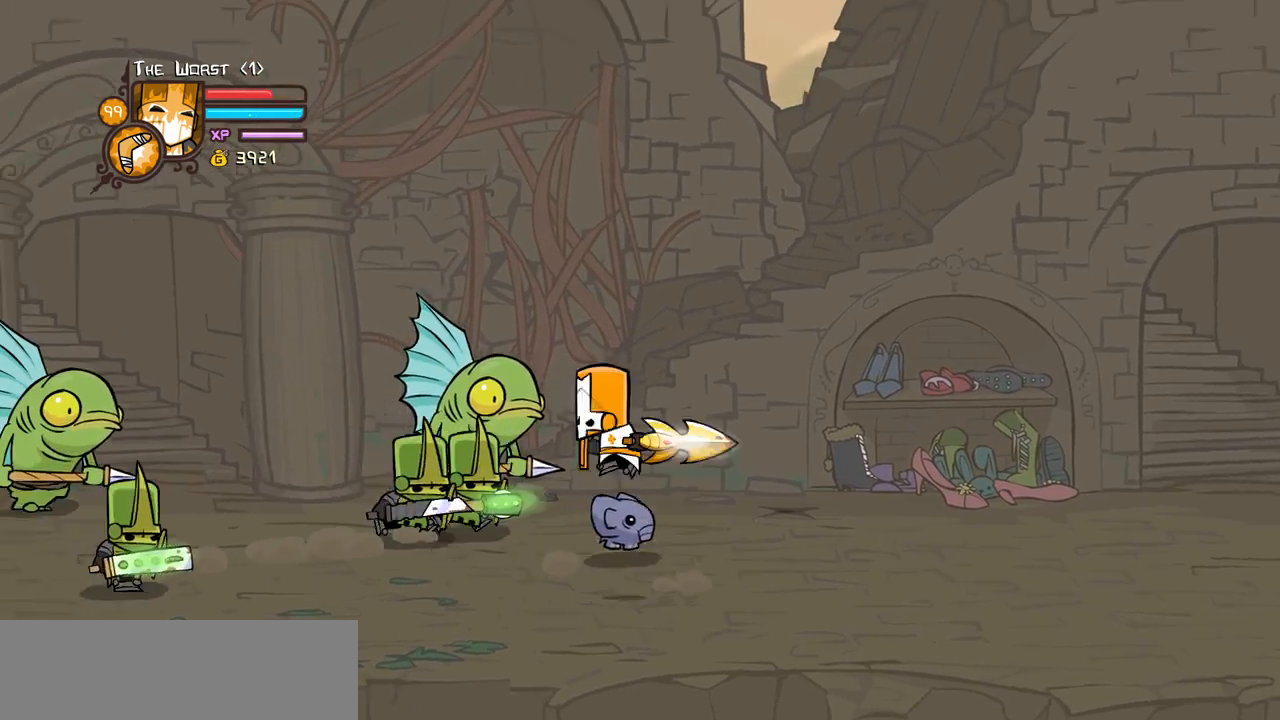
{"keys": ["heavy", "left"], "events": [[50, "up", "up"], [100, "jump", "up"], [100, "left", "up"], [150, "light", "up"], [200, "left", "down"], [200, "light", "down"], [384, "heavy", "down"], [434, "light", "up"]]}
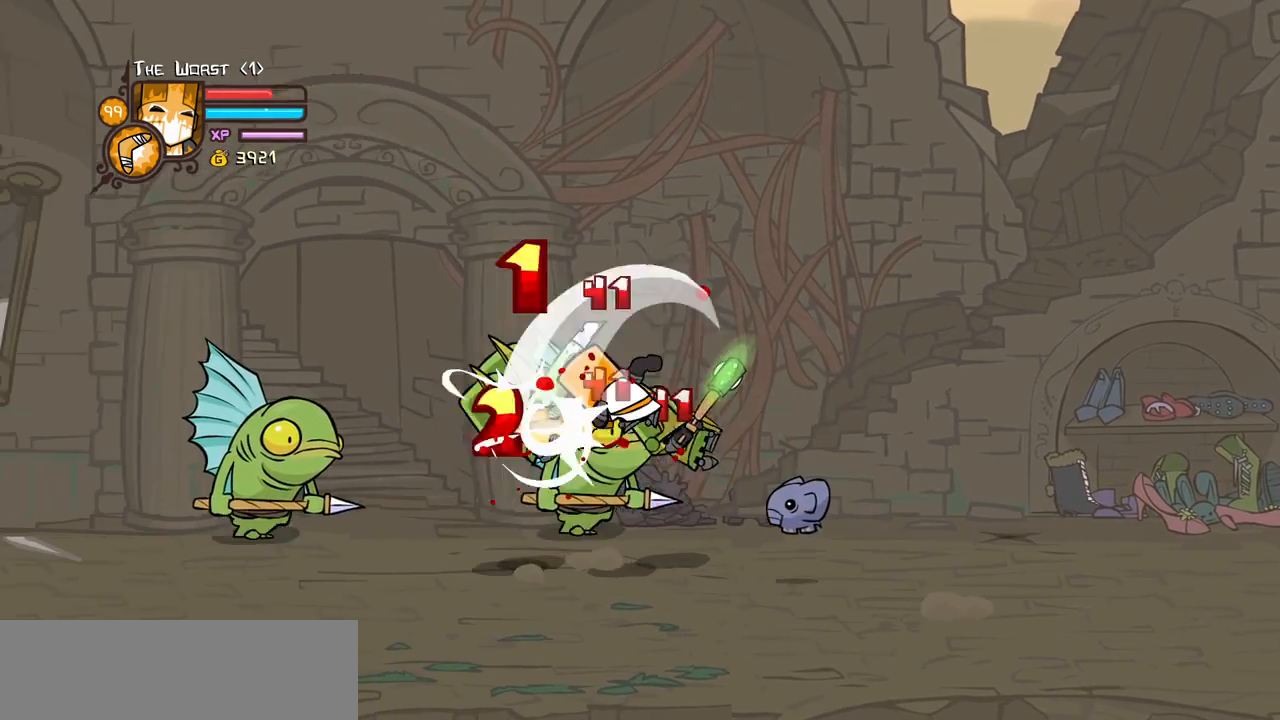
{"keys": ["light", "right"], "events": [[67, "left", "up"], [217, "left", "down"], [400, "right", "down"], [450, "heavy", "up"], [450, "left", "up"], [450, "light", "down"]]}
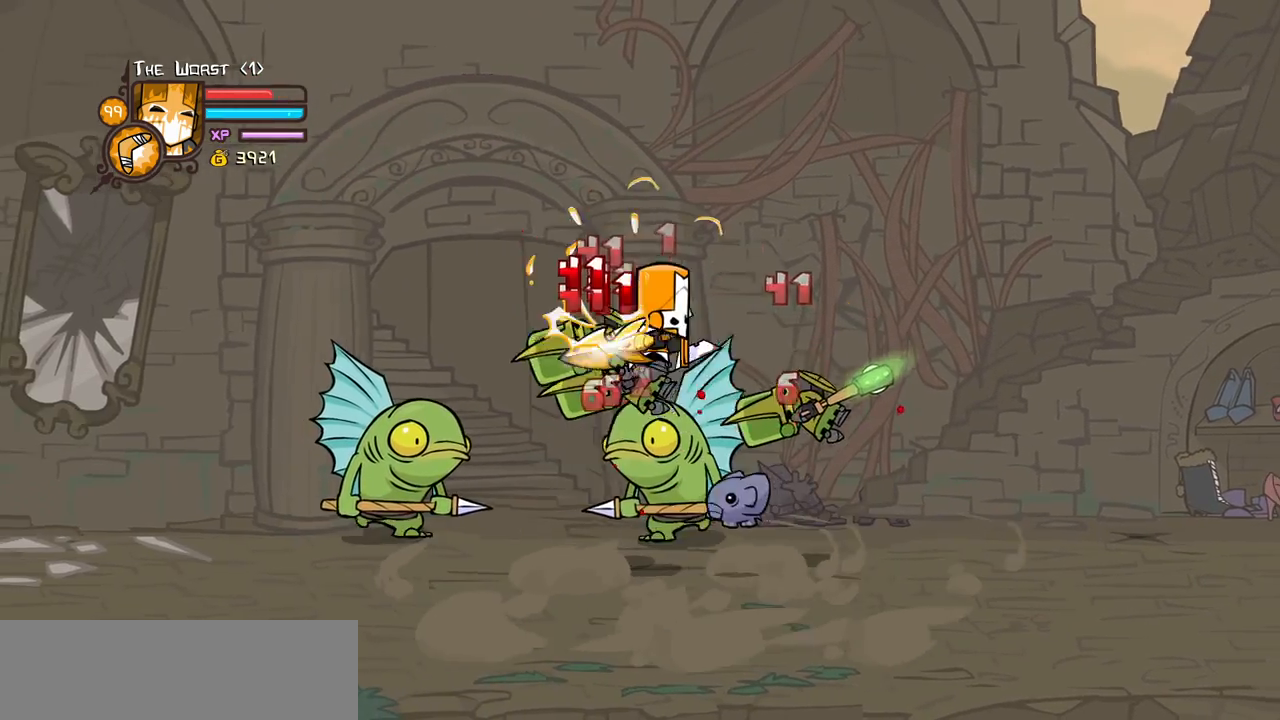
{"keys": ["heavy"], "events": [[34, "right", "up"], [84, "heavy", "down"], [84, "right", "down"], [184, "light", "up"], [317, "heavy", "up"], [317, "right", "up"], [367, "heavy", "down"]]}
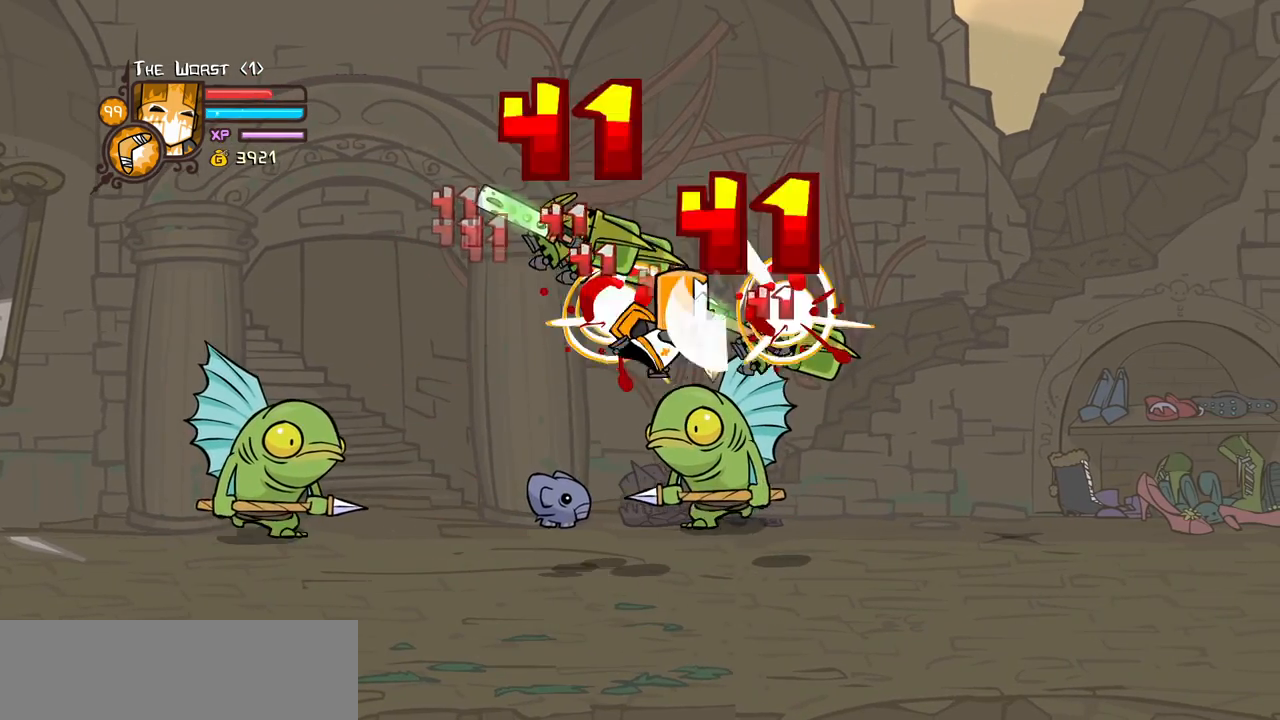
{"keys": ["heavy", "light", "right"], "events": [[284, "light", "down"], [384, "heavy", "up"], [384, "right", "down"], [467, "heavy", "down"]]}
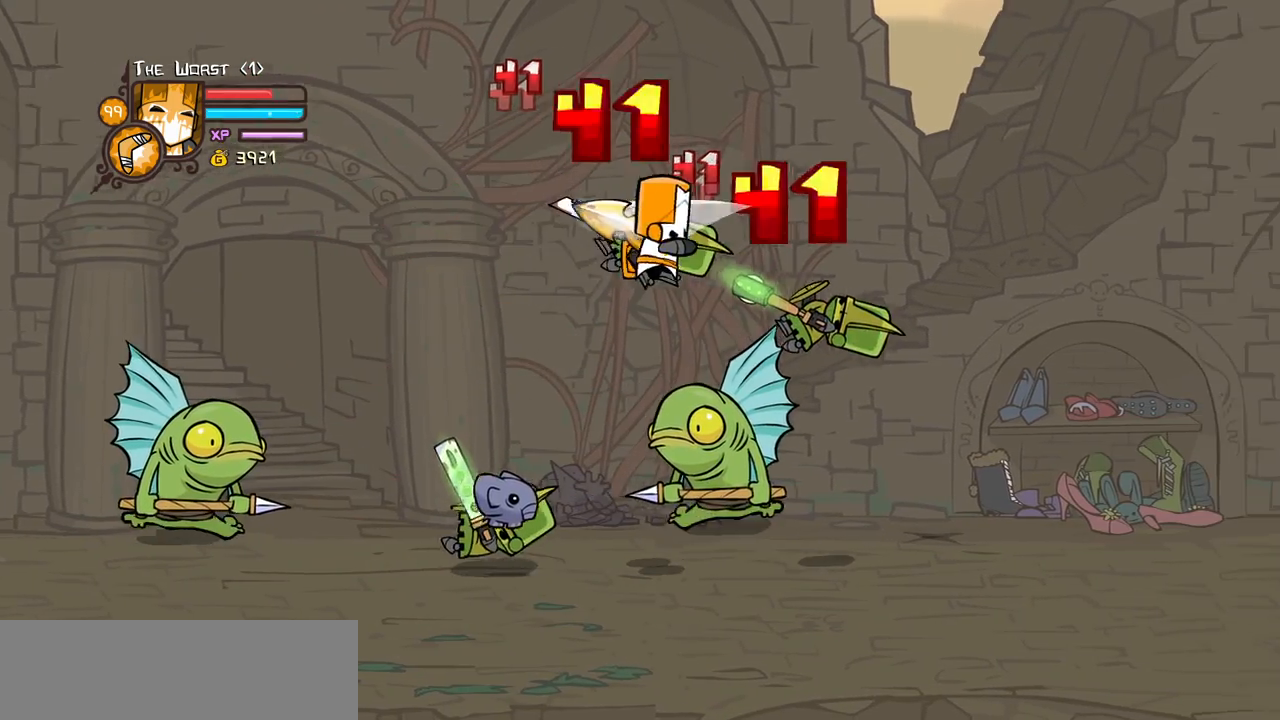
{"keys": ["heavy"], "events": [[67, "light", "up"], [217, "right", "up"], [250, "heavy", "up"], [300, "heavy", "down"]]}
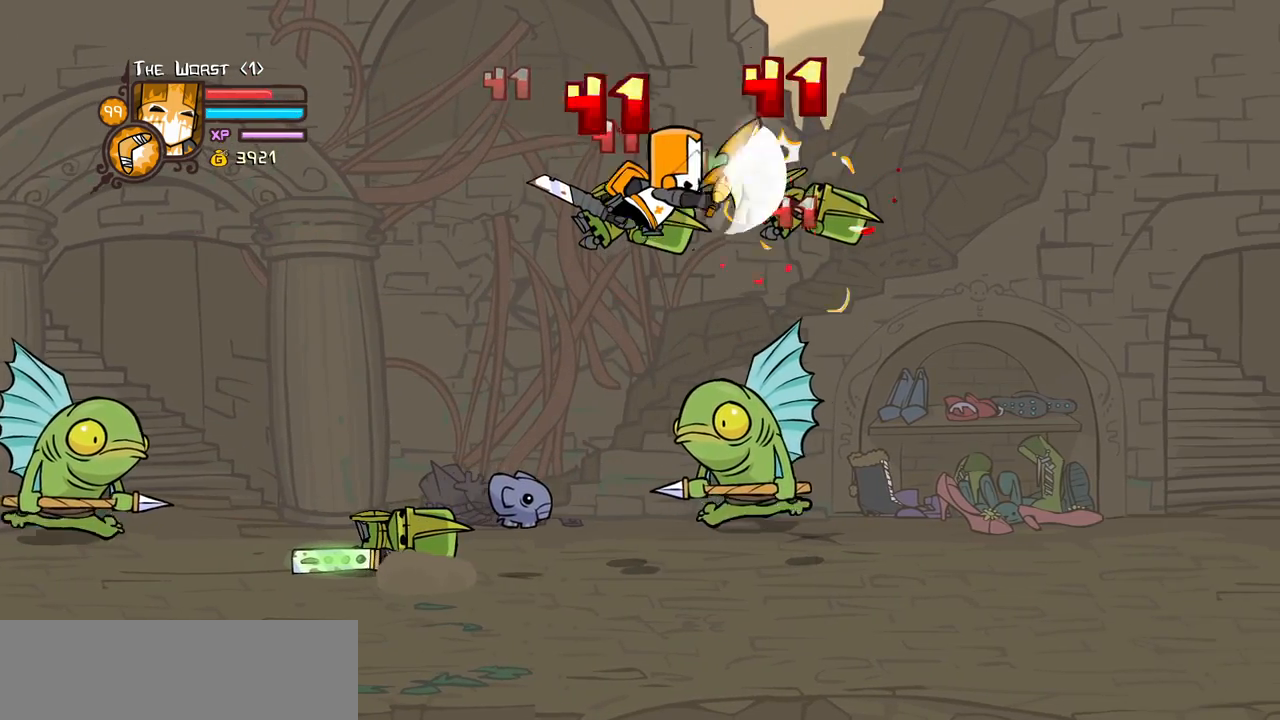
{"keys": ["heavy", "right"], "events": [[34, "heavy", "up"], [34, "light", "down"], [134, "right", "down"], [184, "heavy", "down"], [267, "right", "up"], [317, "light", "up"], [417, "right", "down"]]}
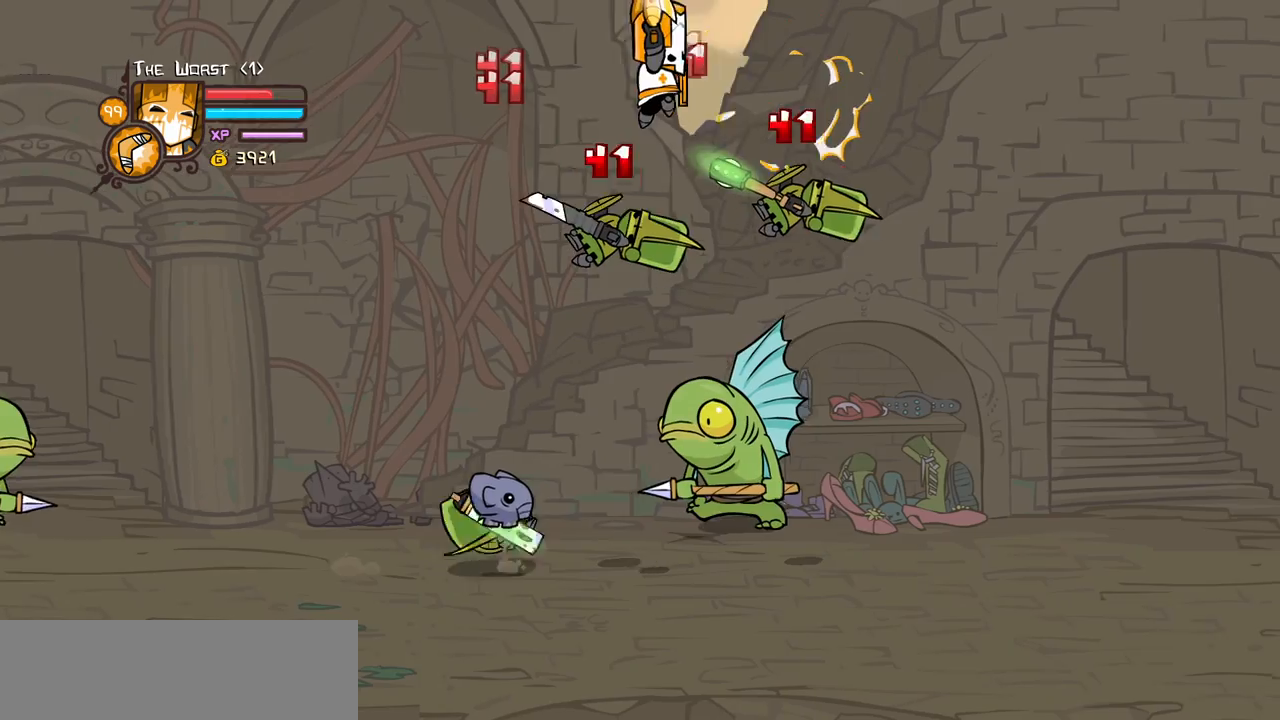
{"keys": ["heavy", "right"], "events": [[50, "heavy", "up"], [50, "right", "up"], [200, "light", "down"], [284, "heavy", "down"], [384, "light", "up"], [434, "right", "down"]]}
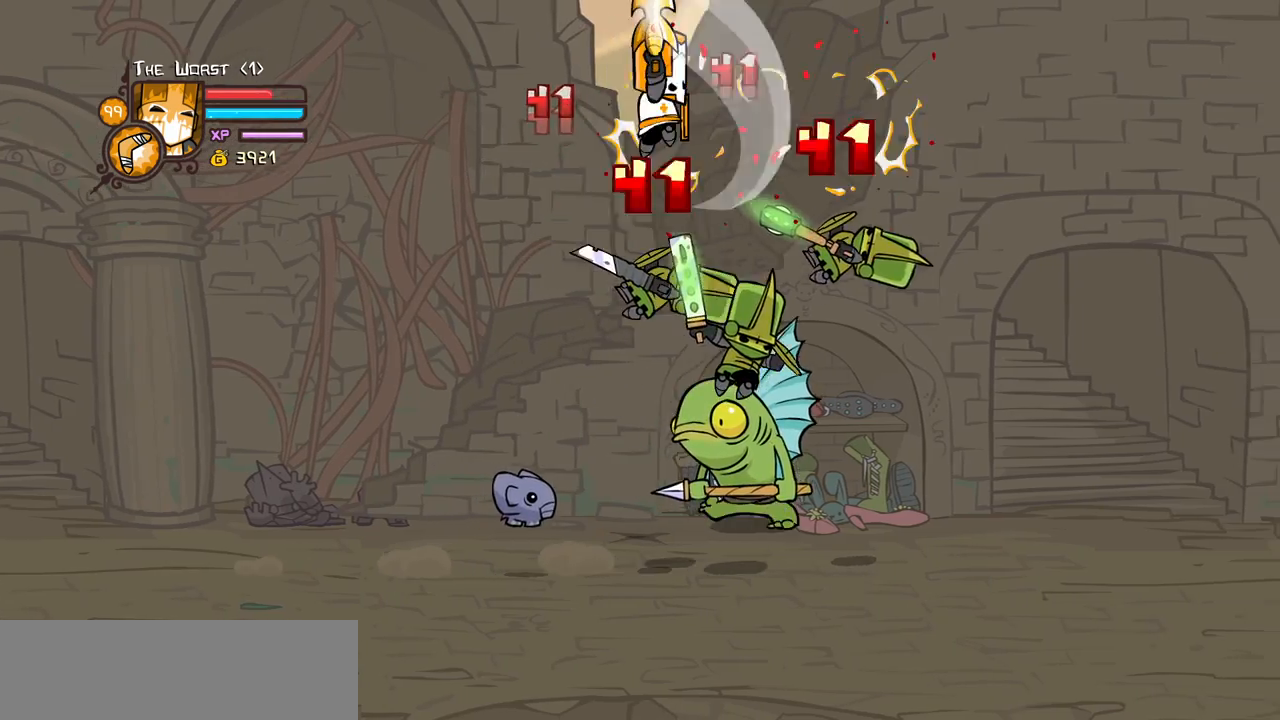
{"keys": ["heavy"], "events": [[67, "right", "up"], [117, "heavy", "up"], [217, "light", "down"], [250, "right", "down"], [300, "heavy", "down"], [400, "light", "up"], [484, "right", "up"]]}
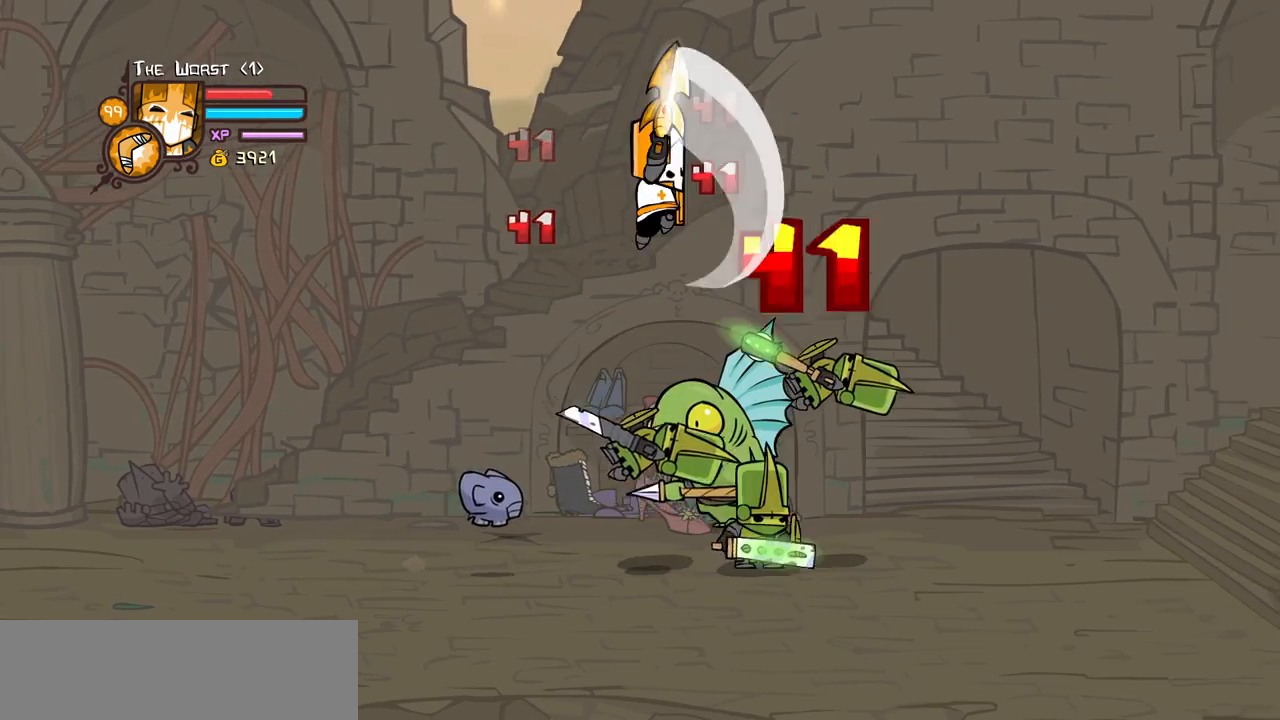
{"keys": ["light", "right"], "events": [[34, "heavy", "up"], [84, "heavy", "down"], [84, "right", "down"], [367, "heavy", "up"], [367, "light", "down"]]}
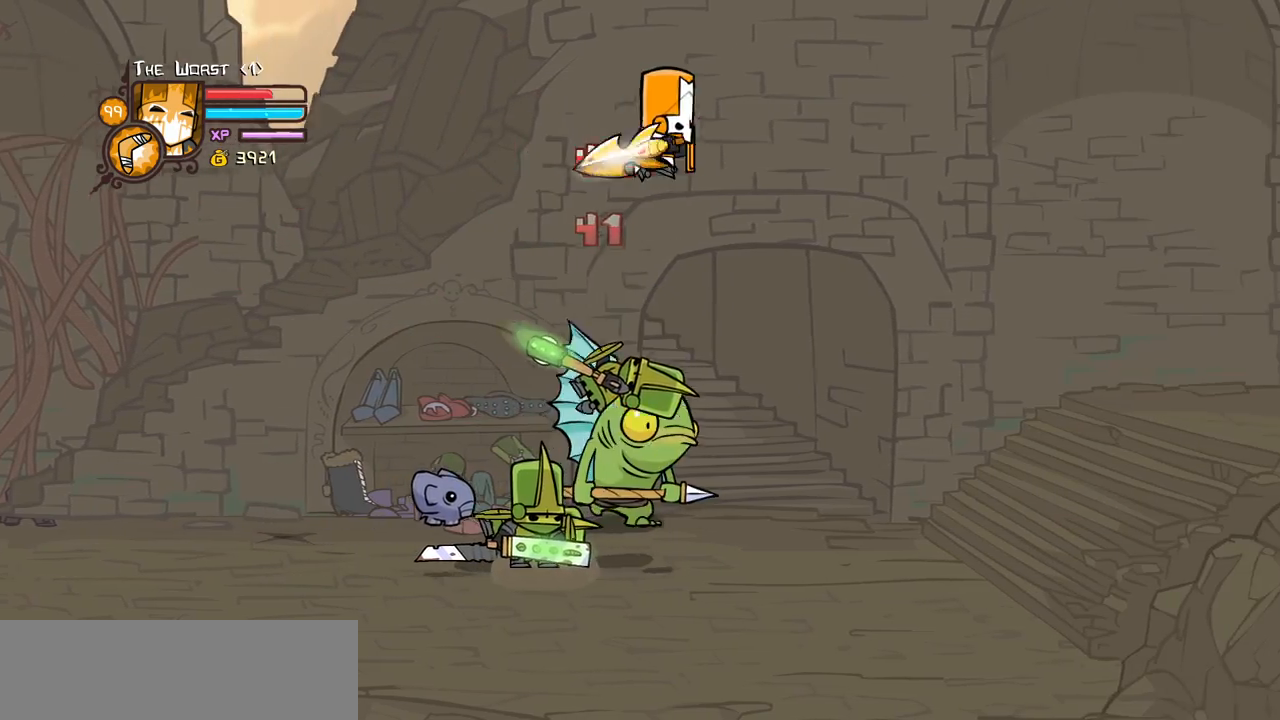
{"keys": ["right"], "events": [[100, "light", "up"], [234, "down", "down"], [434, "down", "up"]]}
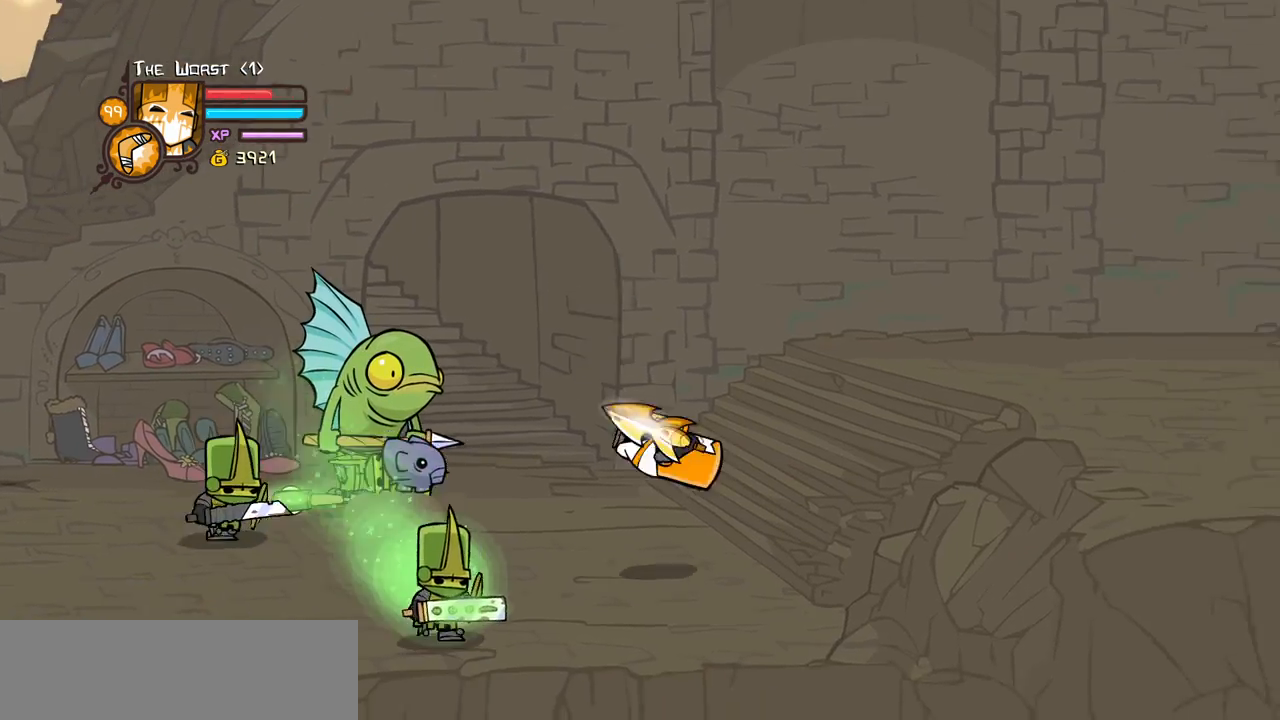
{"keys": ["light"], "events": [[250, "up", "down"], [300, "left", "down"], [350, "jump", "down"], [350, "right", "up"], [400, "light", "down"], [400, "up", "up"], [450, "left", "up"], [500, "jump", "up"]]}
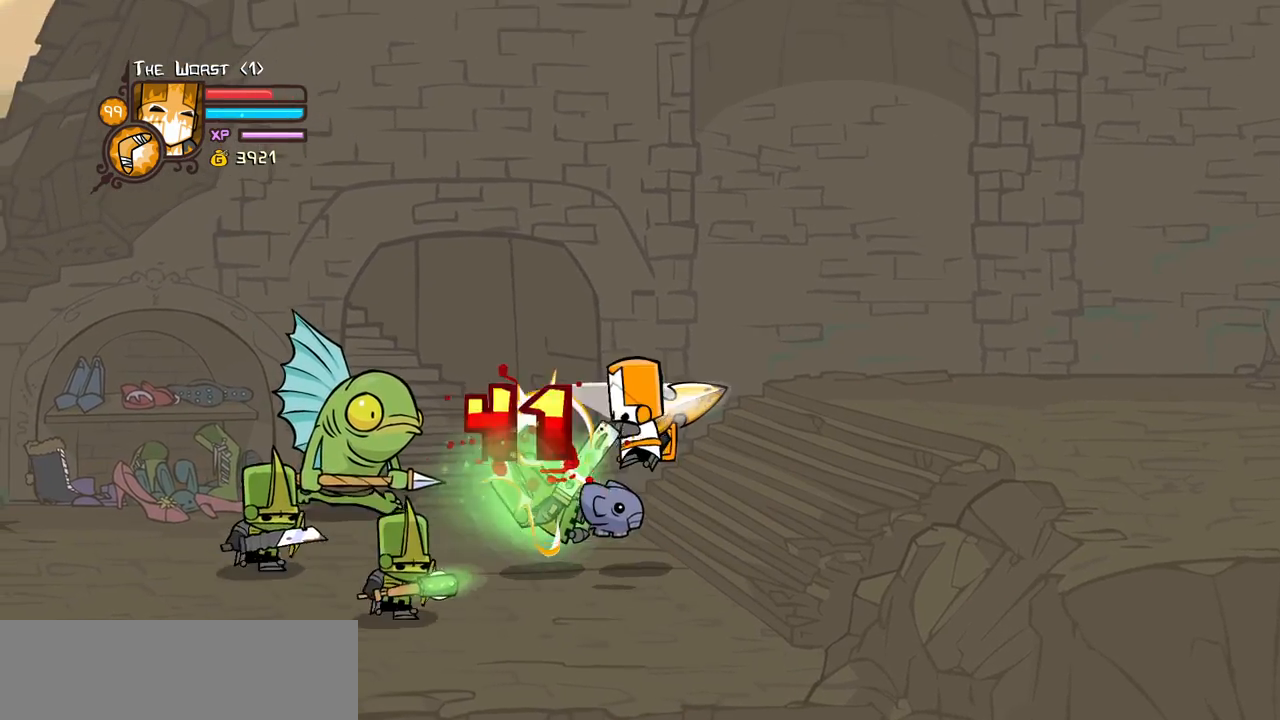
{"keys": [], "events": [[34, "light", "up"], [84, "left", "down"], [84, "light", "down"], [234, "heavy", "down"], [317, "light", "up"], [417, "left", "up"], [500, "heavy", "up"]]}
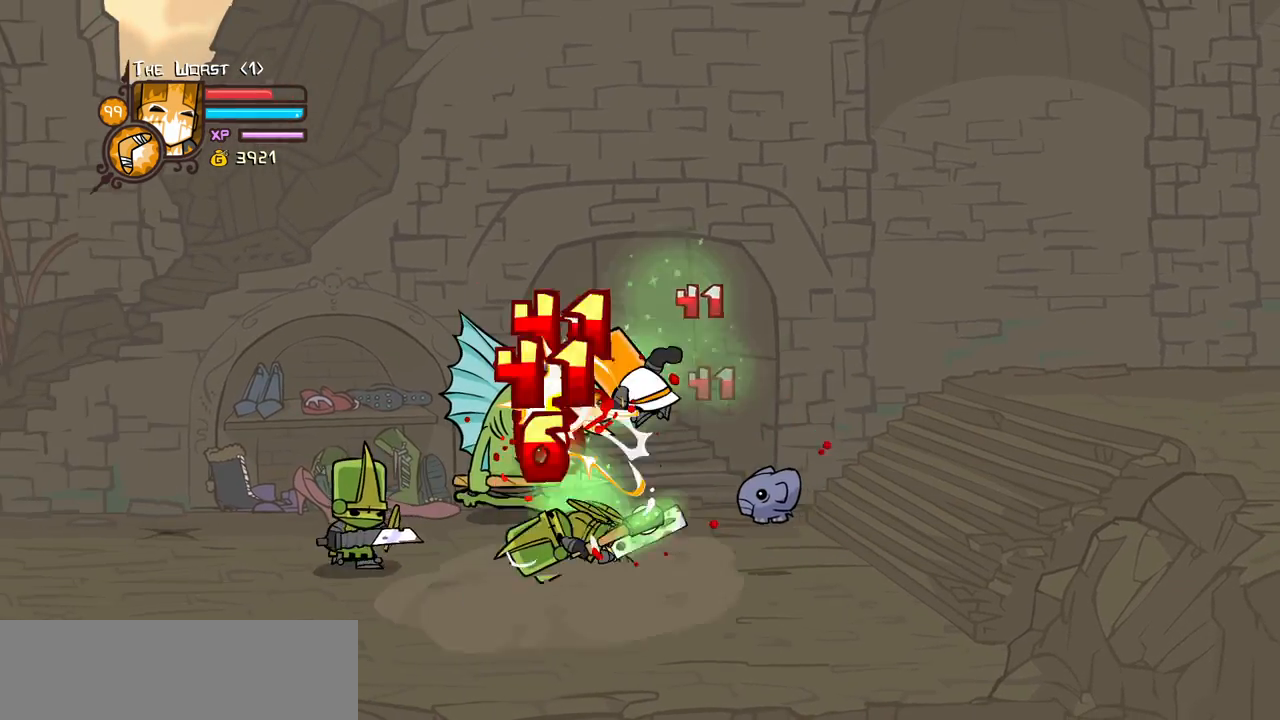
{"keys": ["heavy", "left", "light"], "events": [[50, "heavy", "down"], [284, "light", "down"], [334, "heavy", "up"], [384, "left", "down"], [434, "heavy", "down"]]}
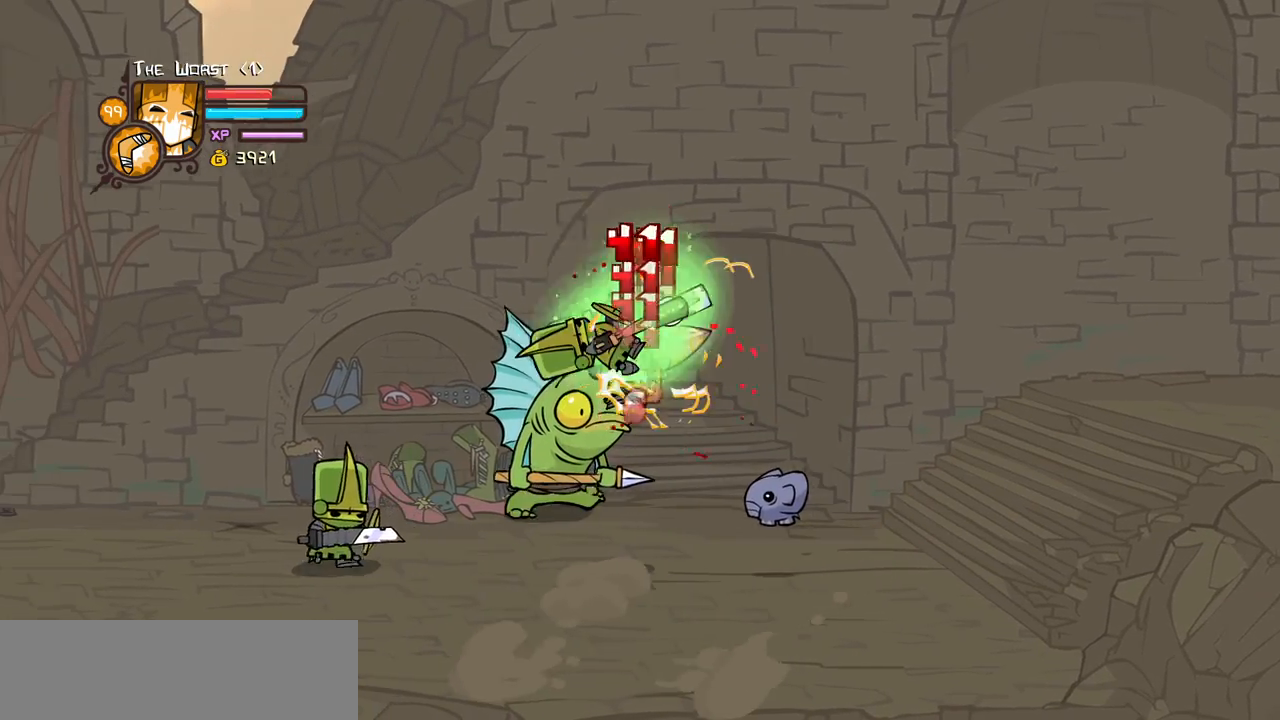
{"keys": ["heavy"], "events": [[67, "light", "up"], [117, "left", "up"], [167, "heavy", "up"], [217, "heavy", "down"], [450, "heavy", "up"], [500, "heavy", "down"]]}
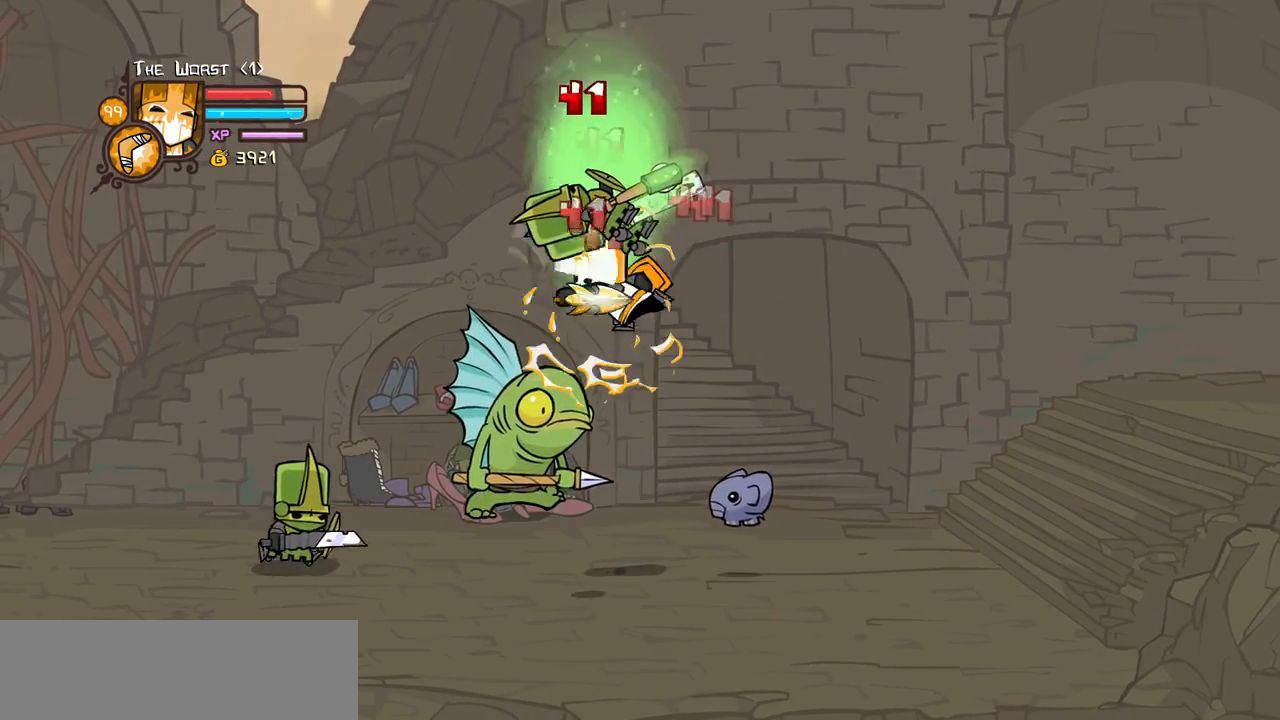
{"keys": ["heavy", "left"], "events": [[184, "light", "down"], [234, "heavy", "up"], [234, "left", "down"], [367, "heavy", "down"], [500, "light", "up"]]}
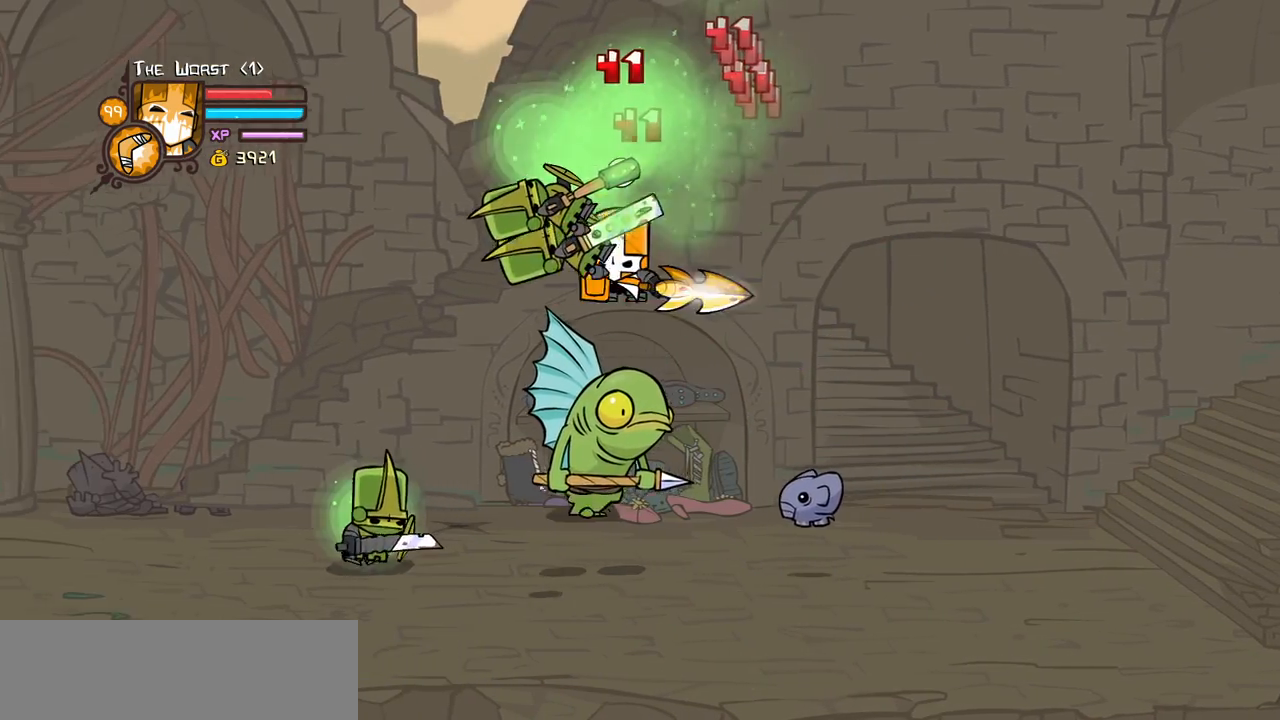
{"keys": ["light"], "events": [[50, "left", "up"], [100, "heavy", "up"], [150, "heavy", "down"], [434, "light", "down"], [467, "heavy", "up"]]}
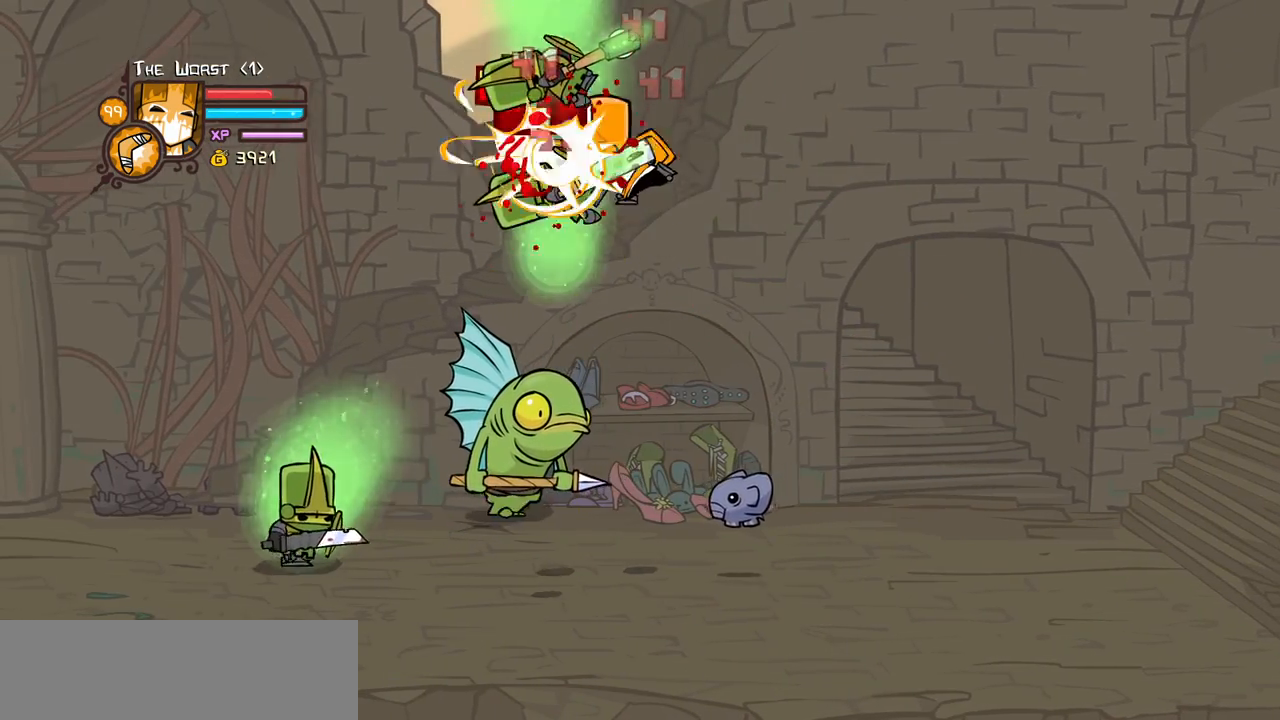
{"keys": [], "events": [[17, "left", "down"], [67, "heavy", "down"], [200, "light", "up"], [250, "left", "up"], [484, "heavy", "up"]]}
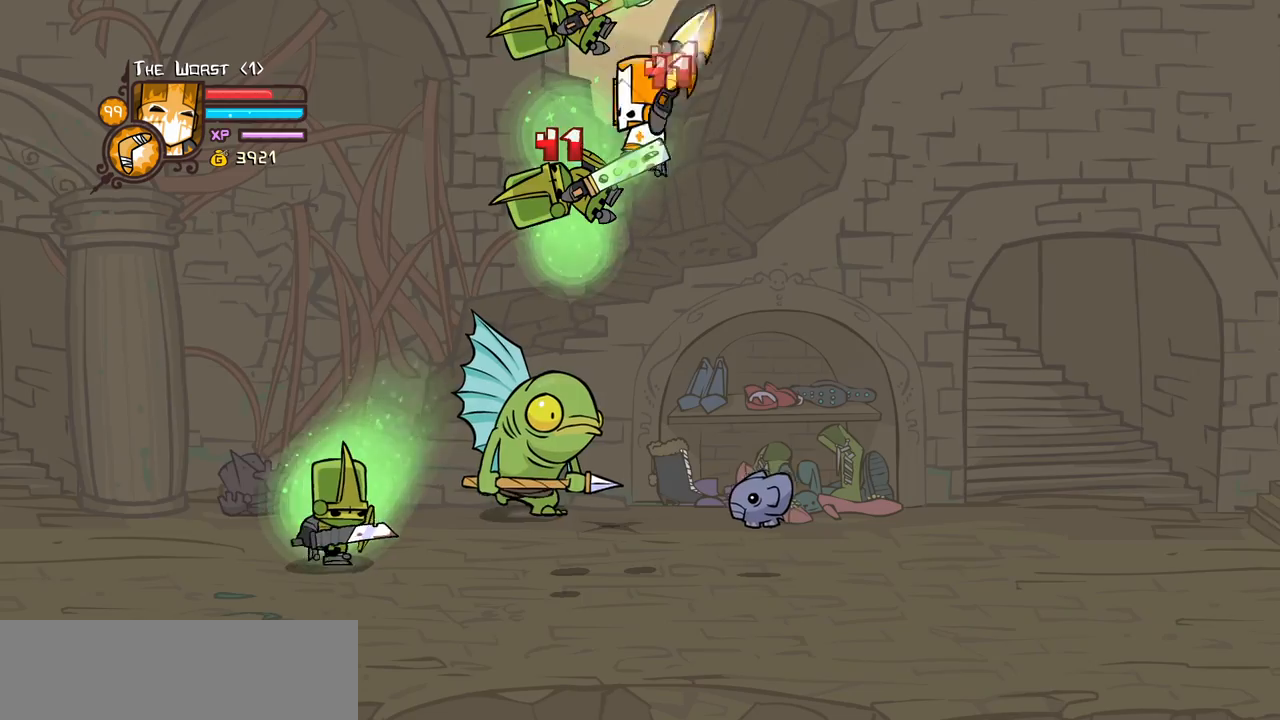
{"keys": ["heavy"], "events": [[34, "light", "down"], [84, "left", "down"], [134, "heavy", "down"], [267, "left", "up"], [267, "light", "up"], [417, "heavy", "up"], [467, "heavy", "down"]]}
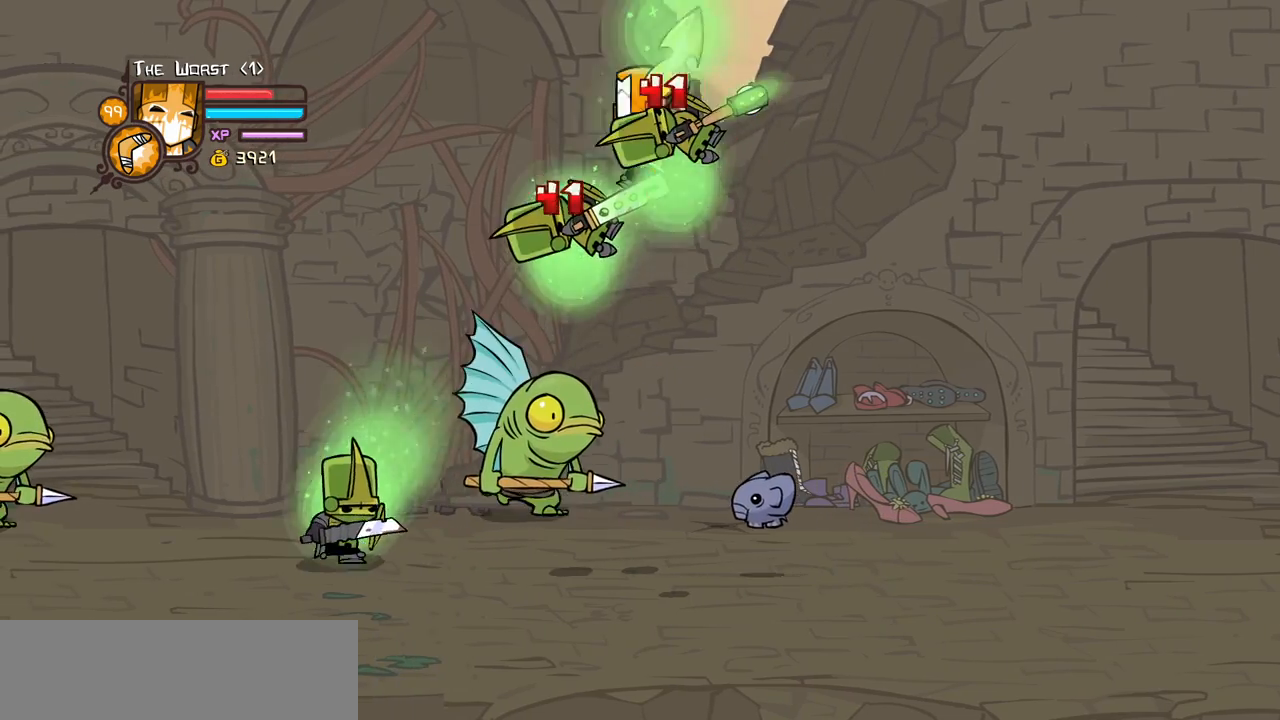
{"keys": ["light"], "events": [[384, "light", "down"], [467, "heavy", "up"]]}
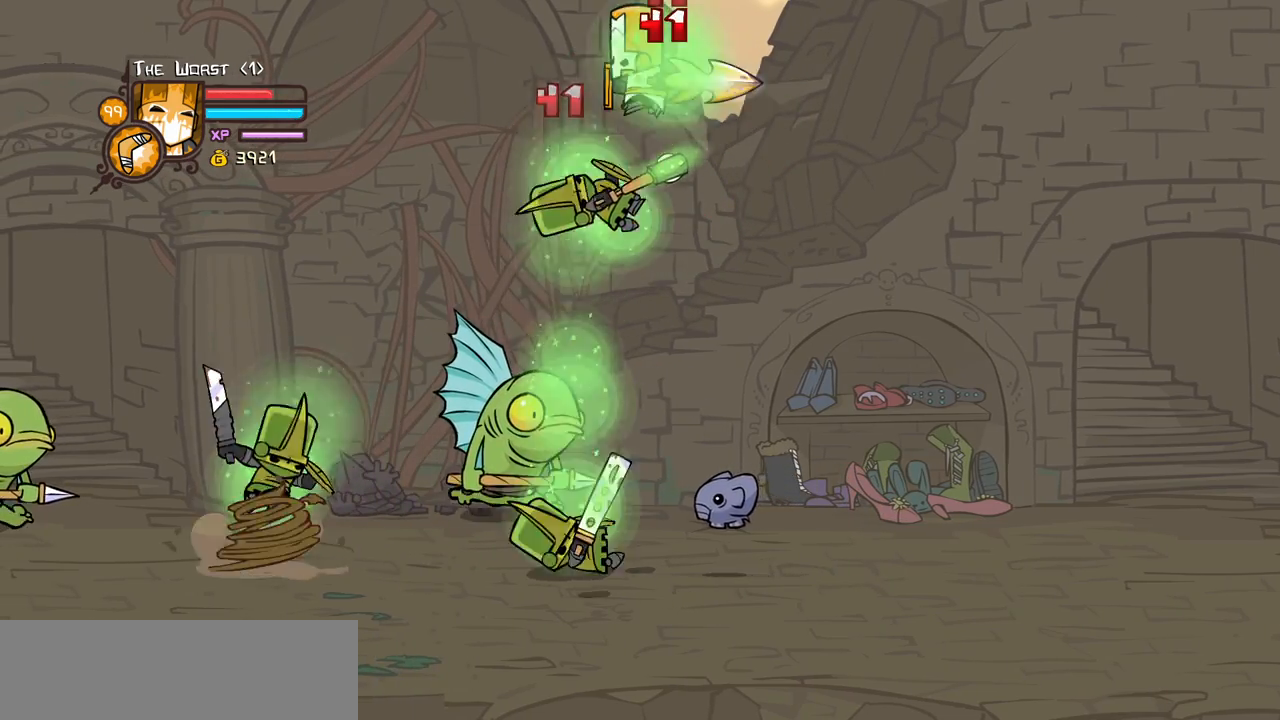
{"keys": ["right"], "events": [[167, "light", "up"], [217, "right", "down"]]}
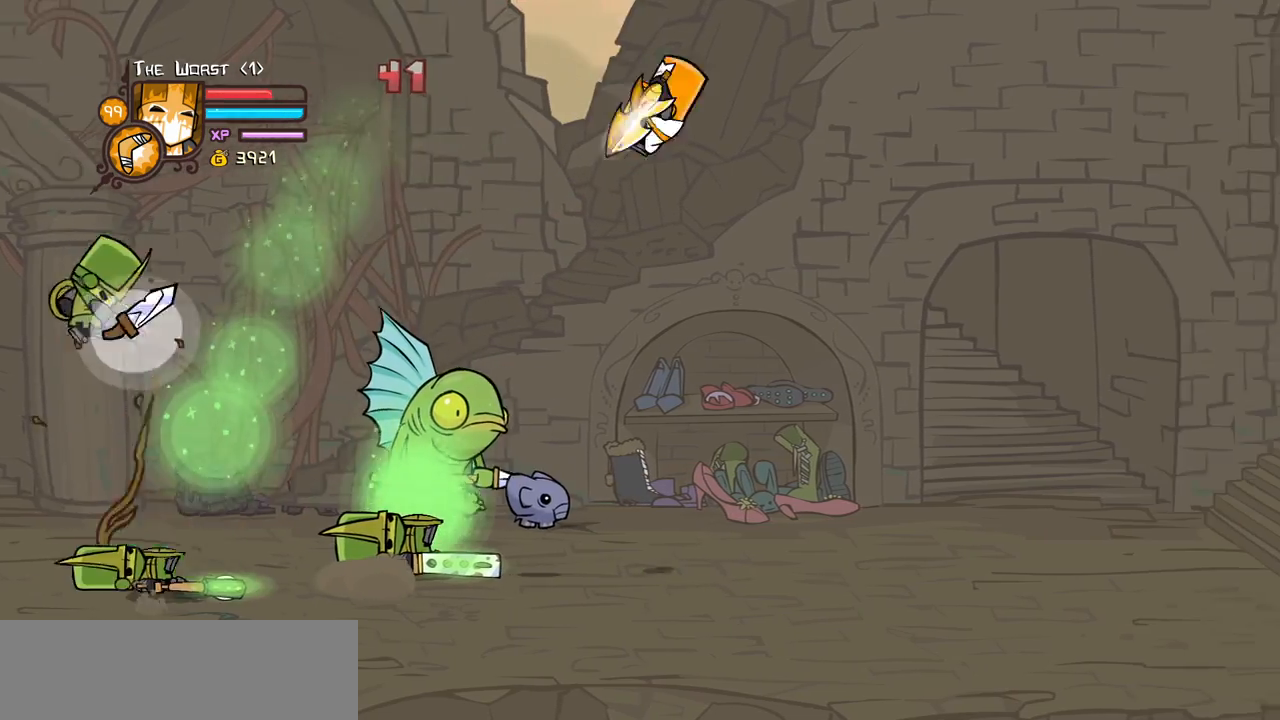
{"keys": ["right"], "events": [[34, "down", "down"], [234, "down", "up"]]}
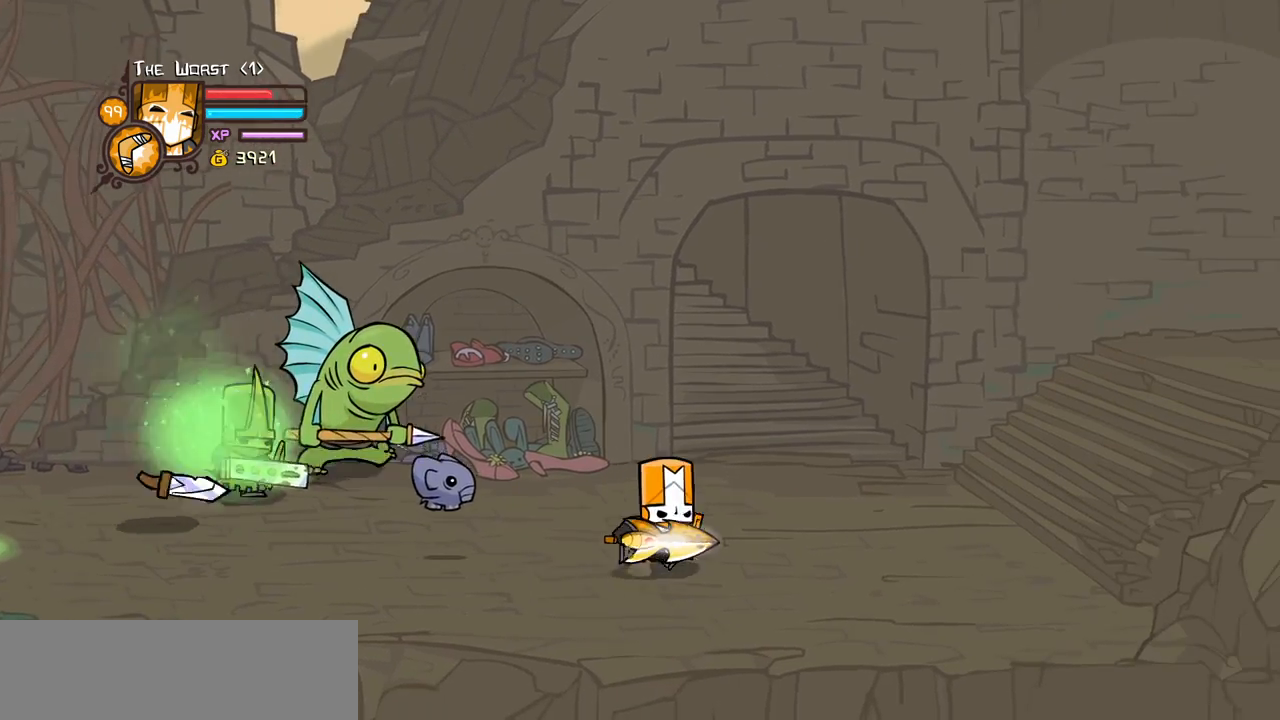
{"keys": [], "events": [[334, "left", "down"], [384, "right", "up"], [484, "left", "up"]]}
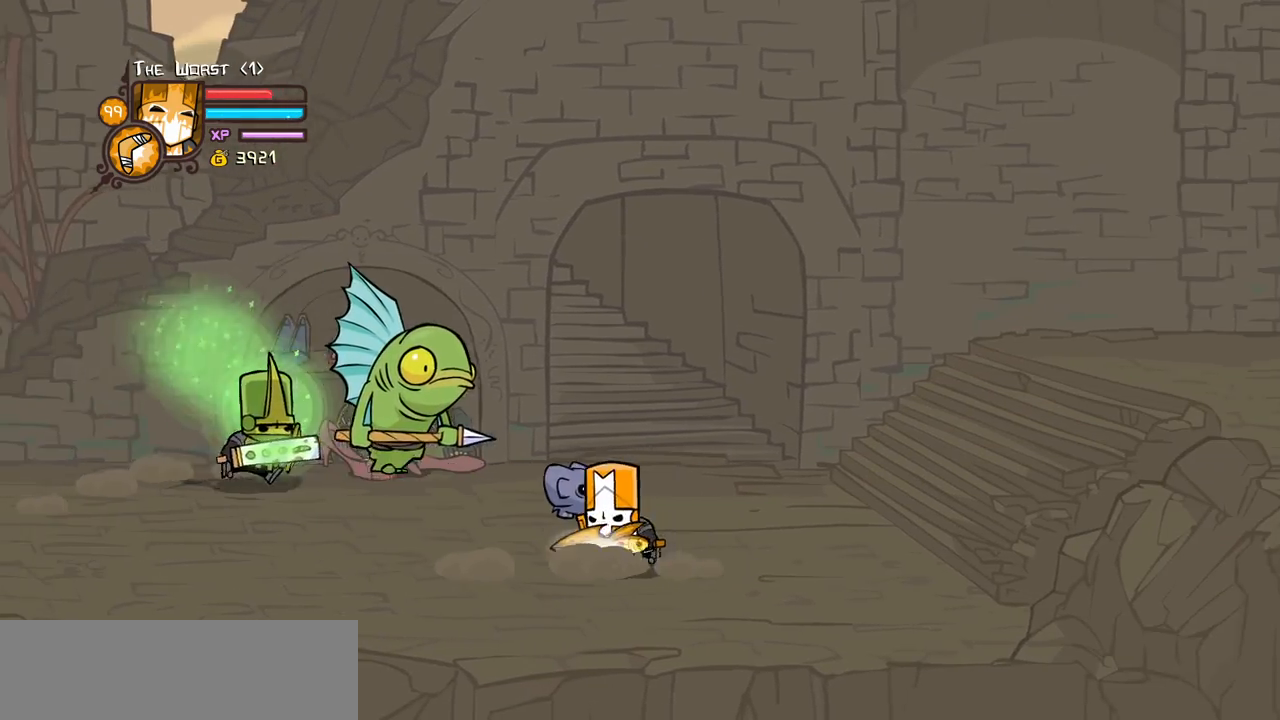
{"keys": ["down"], "events": [[67, "right", "down"], [217, "up", "down"], [350, "up", "up"], [400, "right", "up"], [450, "down", "down"]]}
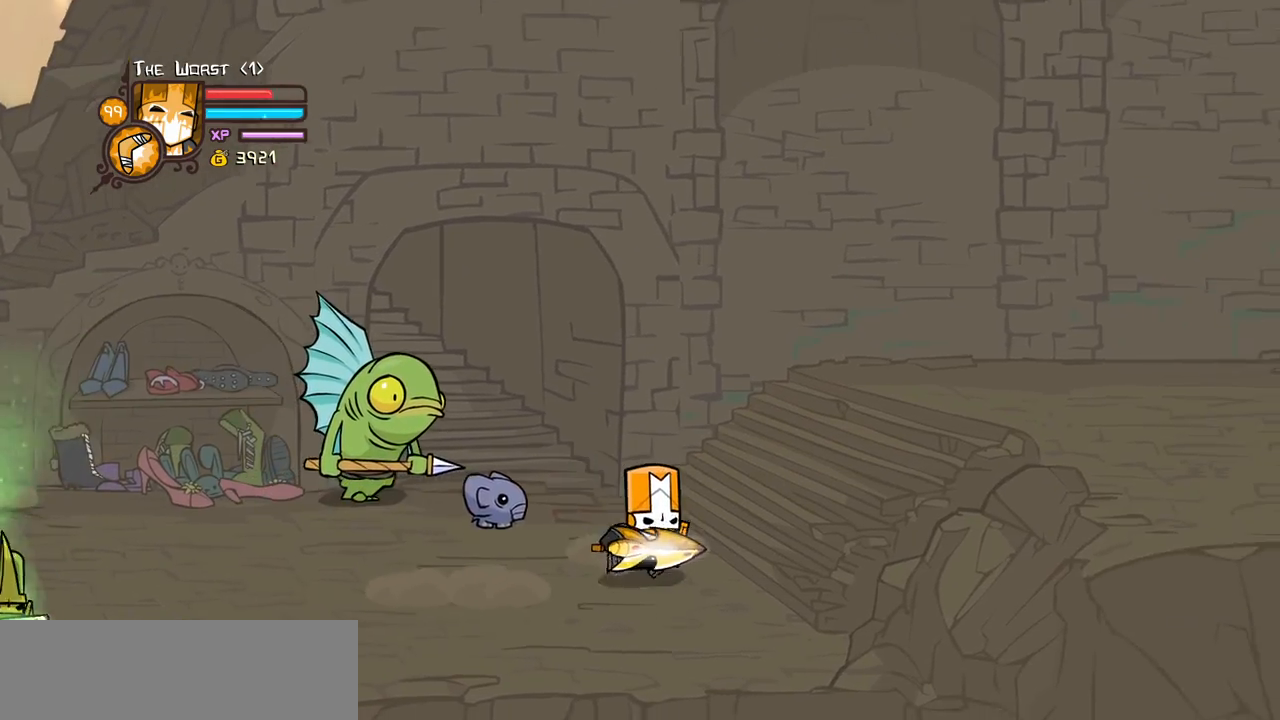
{"keys": ["left"], "events": [[134, "right", "down"], [184, "down", "up"], [317, "left", "down"], [317, "right", "up"]]}
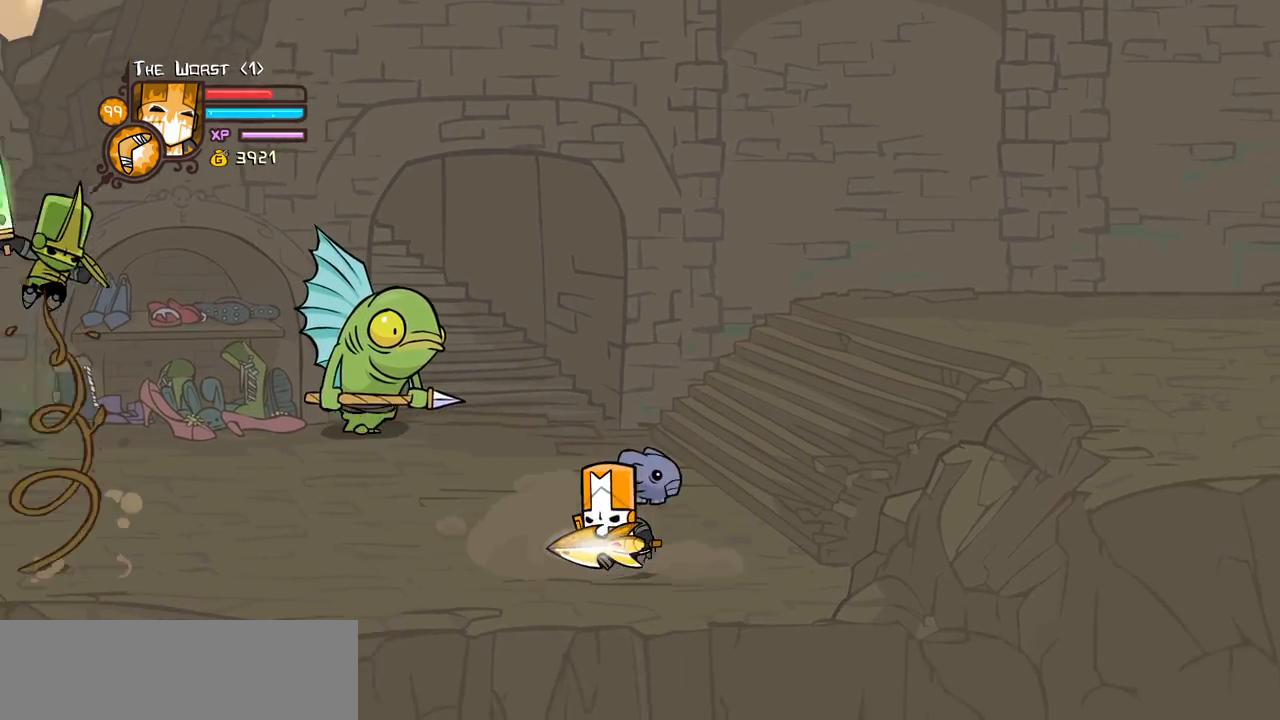
{"keys": ["left", "right", "up"], "events": [[100, "down", "down"], [234, "left", "up"], [234, "right", "down"], [284, "down", "up"], [384, "up", "down"], [467, "left", "down"]]}
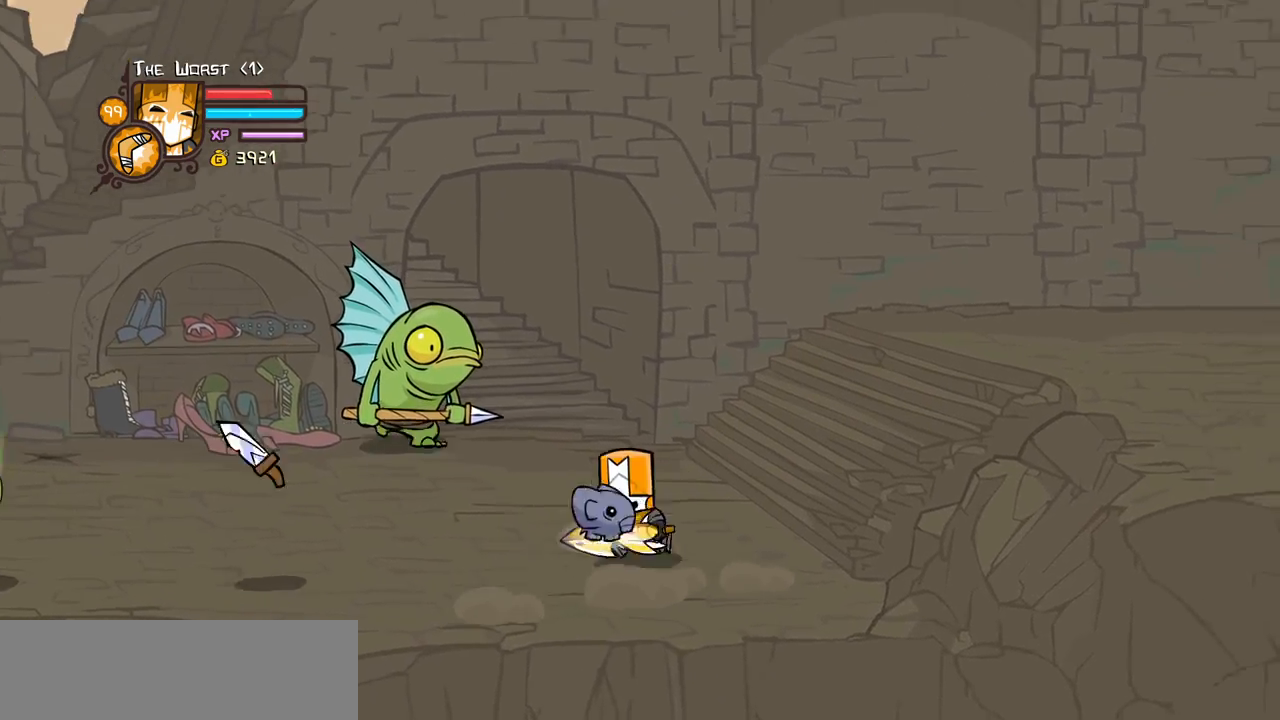
{"keys": ["down", "left"], "events": [[17, "right", "up"], [217, "up", "up"], [350, "down", "down"]]}
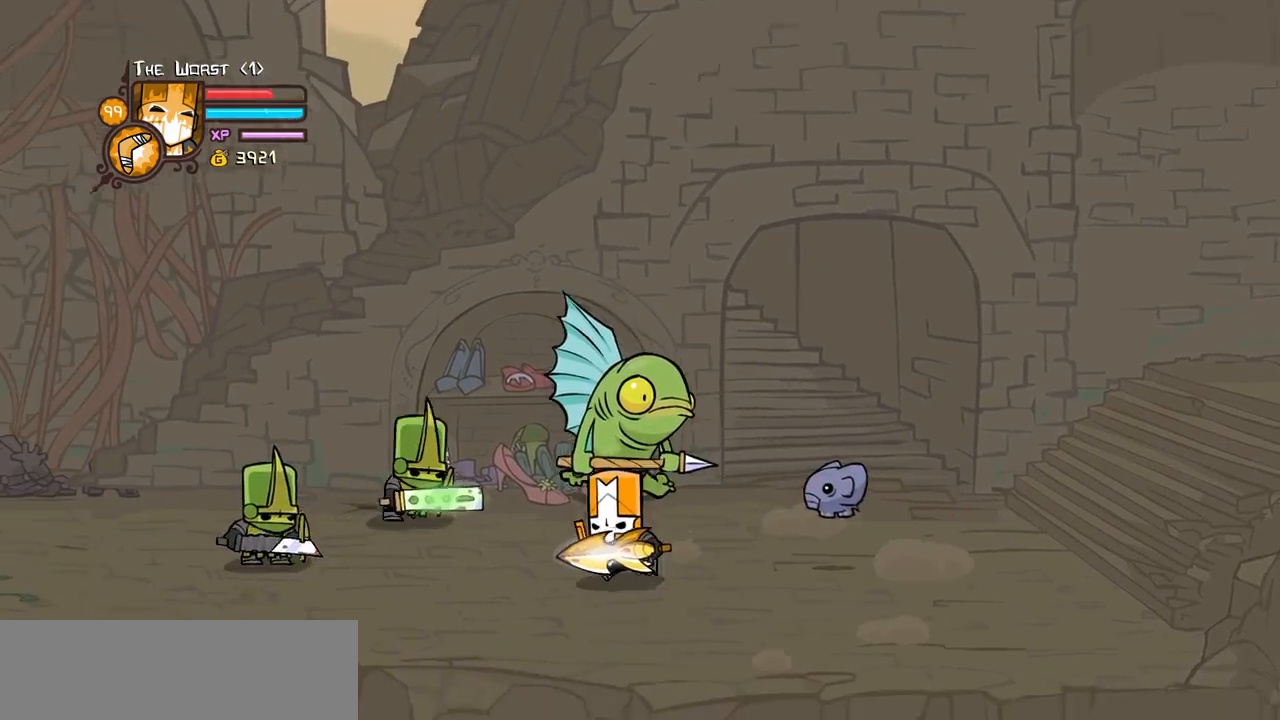
{"keys": ["light"], "events": [[84, "down", "up"], [134, "right", "down"], [184, "left", "up"], [234, "left", "down"], [234, "up", "down"], [267, "jump", "down"], [317, "light", "down"], [317, "right", "up"], [367, "left", "up"], [367, "up", "up"], [417, "jump", "up"], [467, "light", "up"], [500, "light", "down"]]}
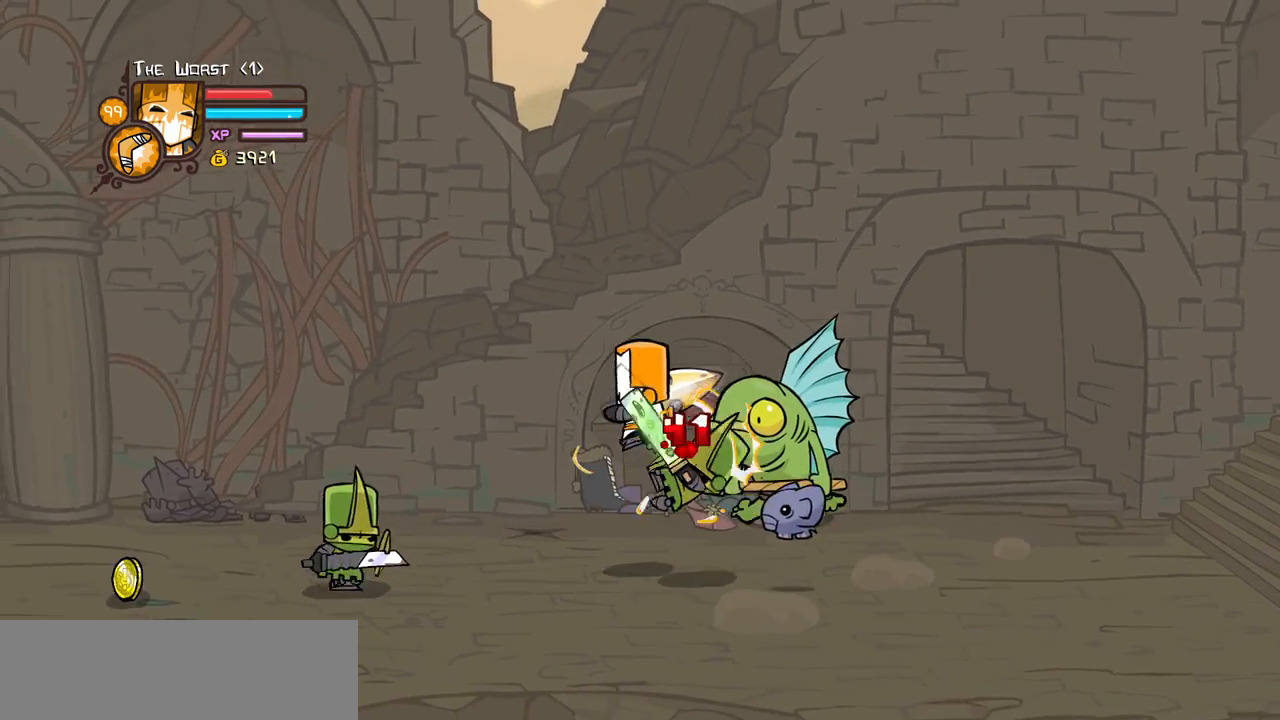
{"keys": [], "events": [[200, "heavy", "down"], [200, "light", "up"], [284, "left", "down"], [434, "left", "up"], [467, "heavy", "up"]]}
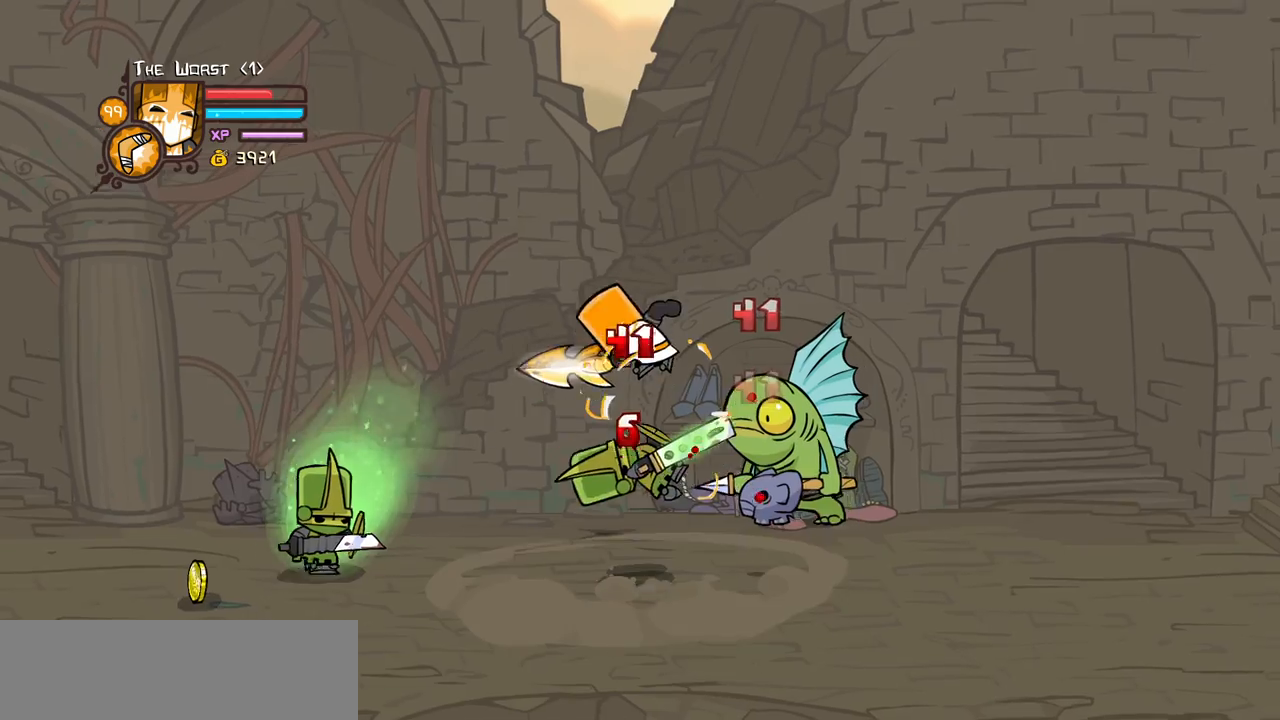
{"keys": ["left", "light"], "events": [[17, "heavy", "down"], [250, "heavy", "up"], [300, "light", "down"], [350, "left", "down"], [450, "light", "up"], [484, "light", "down"]]}